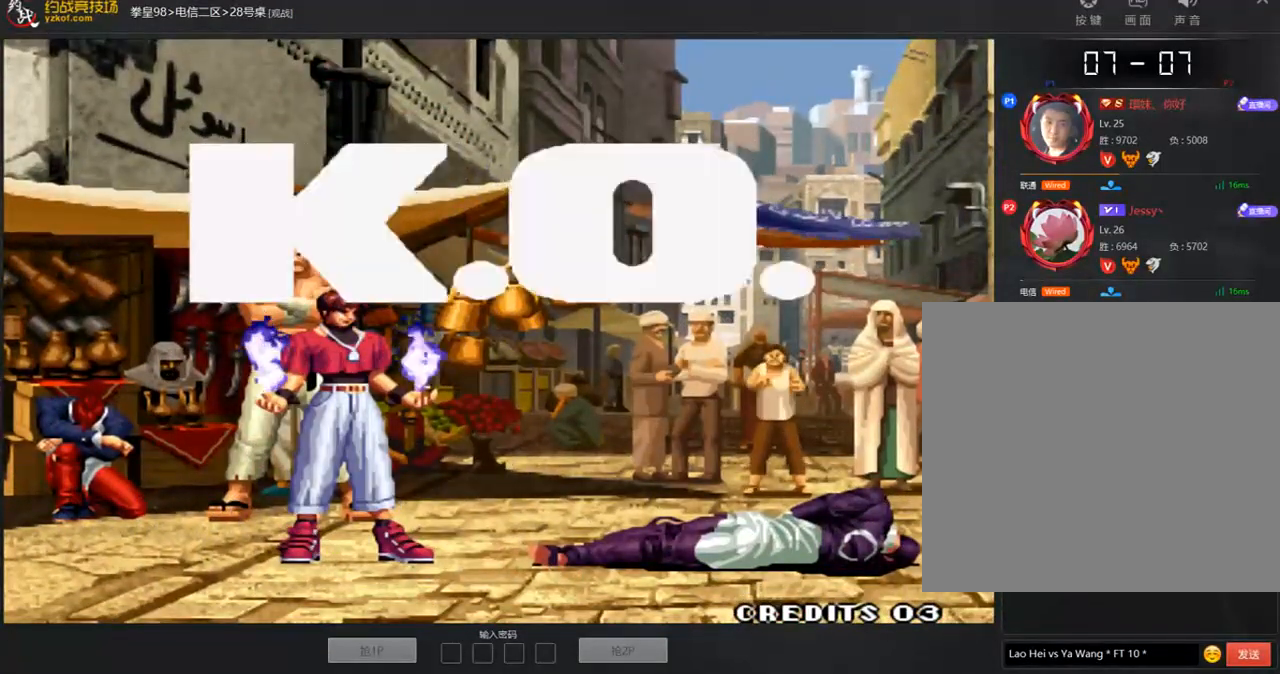
Gameplay with a controller (arcade stick); each line is a JSON object with the inputs held at the frame after it. "events" lists button and stick changes between this image and that frame as [ms after this image, input, new state], when the widget could be followed in between. Not read: L3 R3.
{"buttons": [], "left_stick": "center", "events": [[51, "left_stick", "center"], [84, "A", "down"], [101, "left_stick", "down"], [169, "A", "up"], [185, "left_stick", "left"], [270, "left_stick", "down"], [371, "C", "down"], [387, "left_stick", "center"], [471, "C", "up"]]}
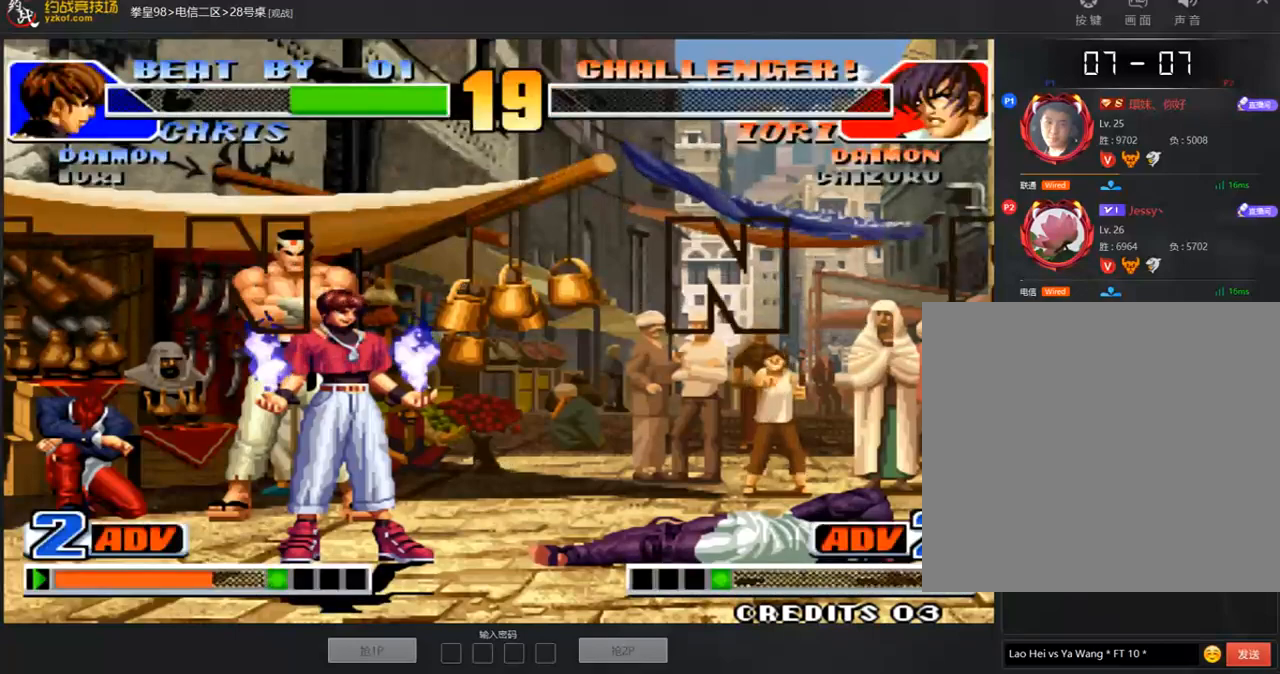
{"buttons": [], "left_stick": "center", "events": [[84, "left_stick", "left"], [219, "left_stick", "center"], [286, "left_stick", "down-right"], [370, "left_stick", "center"], [387, "C", "down"], [455, "C", "up"]]}
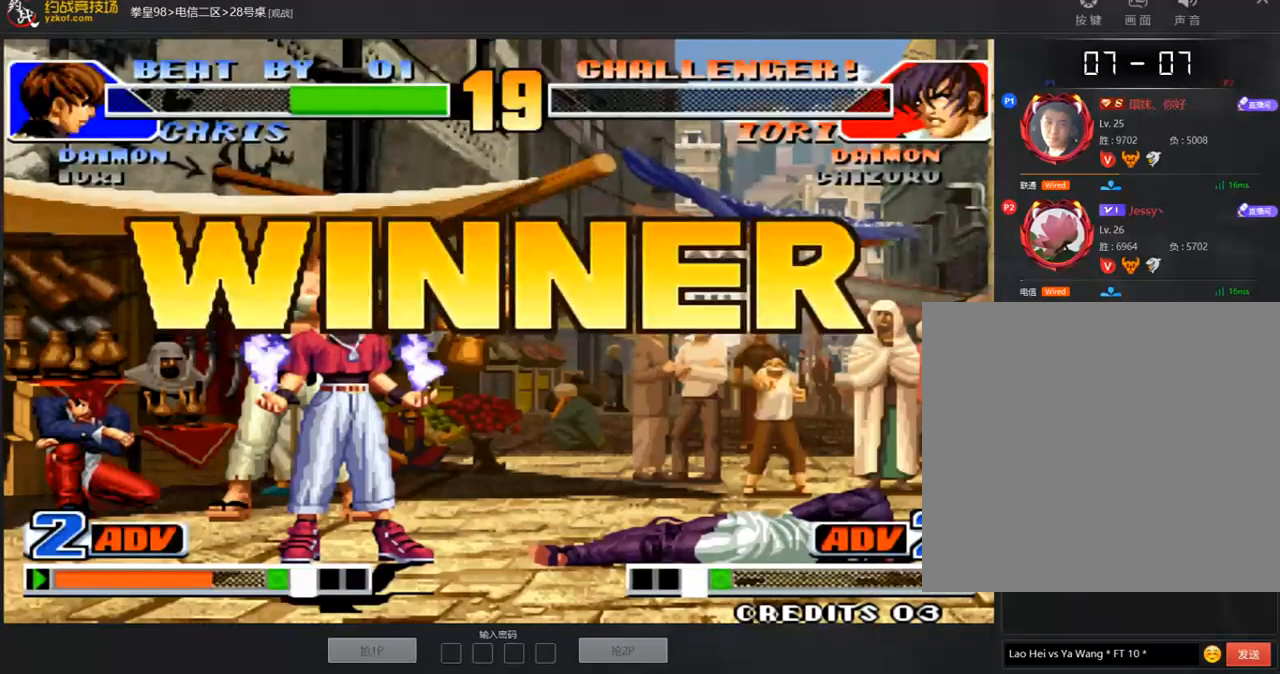
{"buttons": ["C"], "left_stick": "center", "events": [[84, "left_stick", "left"], [168, "A", "down"], [202, "left_stick", "down"], [286, "A", "up"], [286, "left_stick", "left"], [387, "left_stick", "down"], [438, "C", "down"], [488, "left_stick", "center"]]}
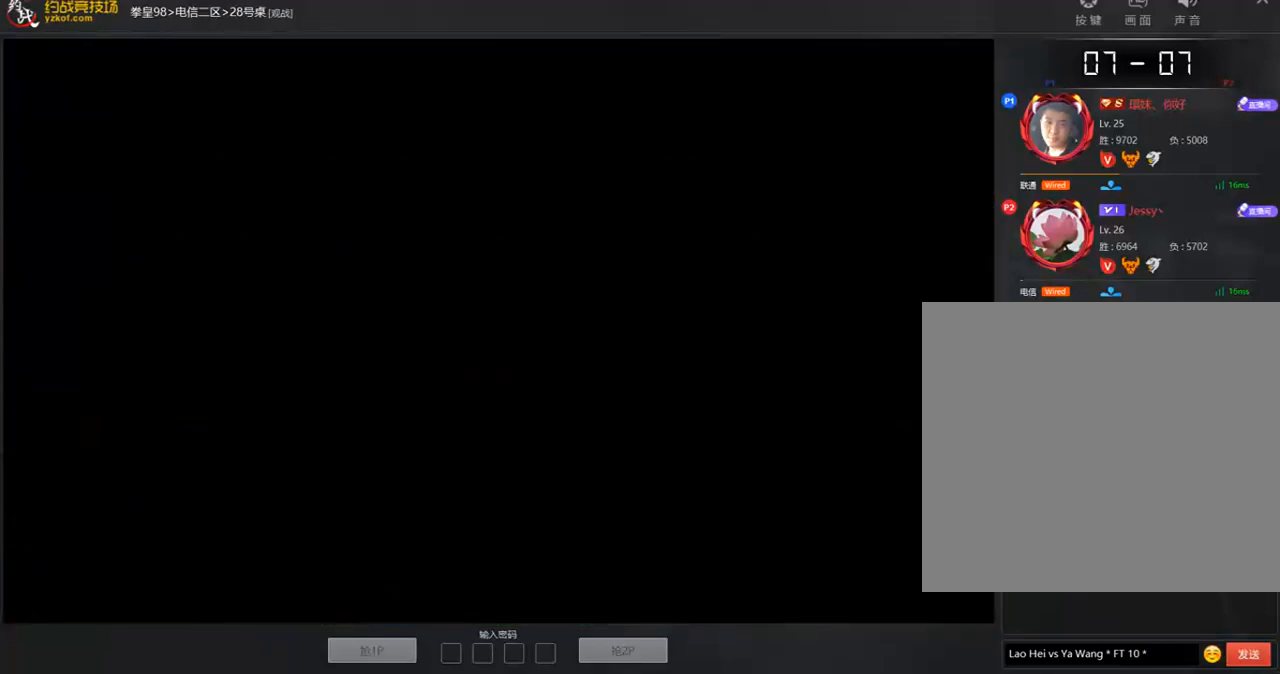
{"buttons": ["C"], "left_stick": "center", "events": [[34, "A", "down"], [135, "C", "up"], [152, "A", "up"], [168, "left_stick", "left"], [337, "left_stick", "down"], [471, "C", "down"], [471, "left_stick", "center"]]}